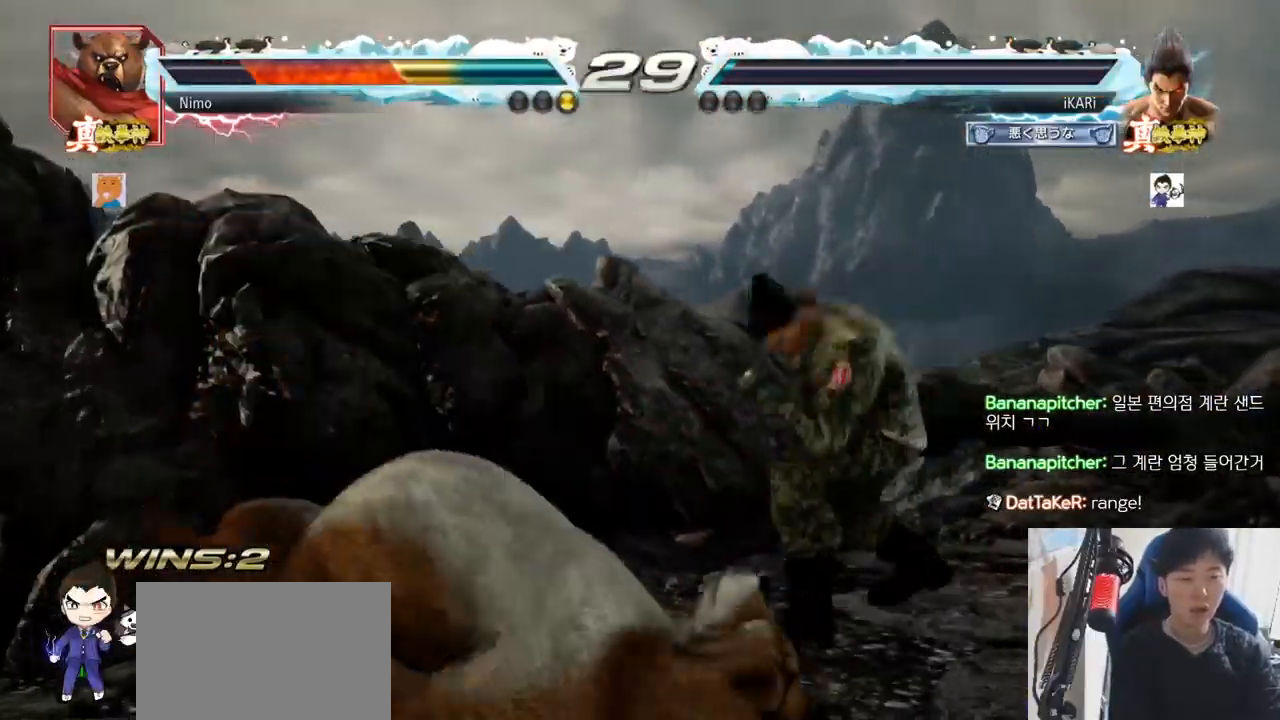
Gameplay with a controller (arcade stick); each line is a JSON object with the inputs held at the frame after it. "events" lists button and stick changes between this image and that frame as [ms after this image, input, new state], when the widget could be followed in between. Not read: L3 R3.
{"buttons": ["TRIANGLE"], "left_stick": "down-left"}
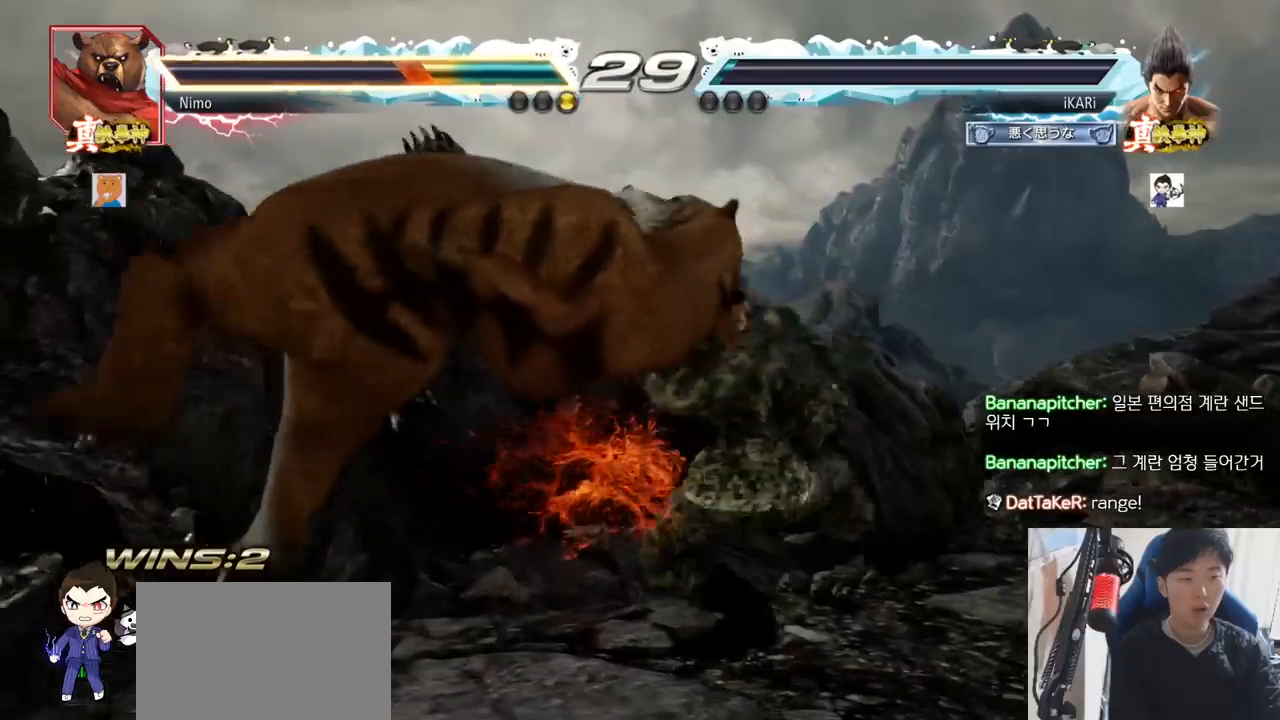
{"buttons": [], "left_stick": "center", "events": [[33, "TRIANGLE", "up"], [67, "left_stick", "center"], [84, "TRIANGLE", "down"], [200, "TRIANGLE", "up"]]}
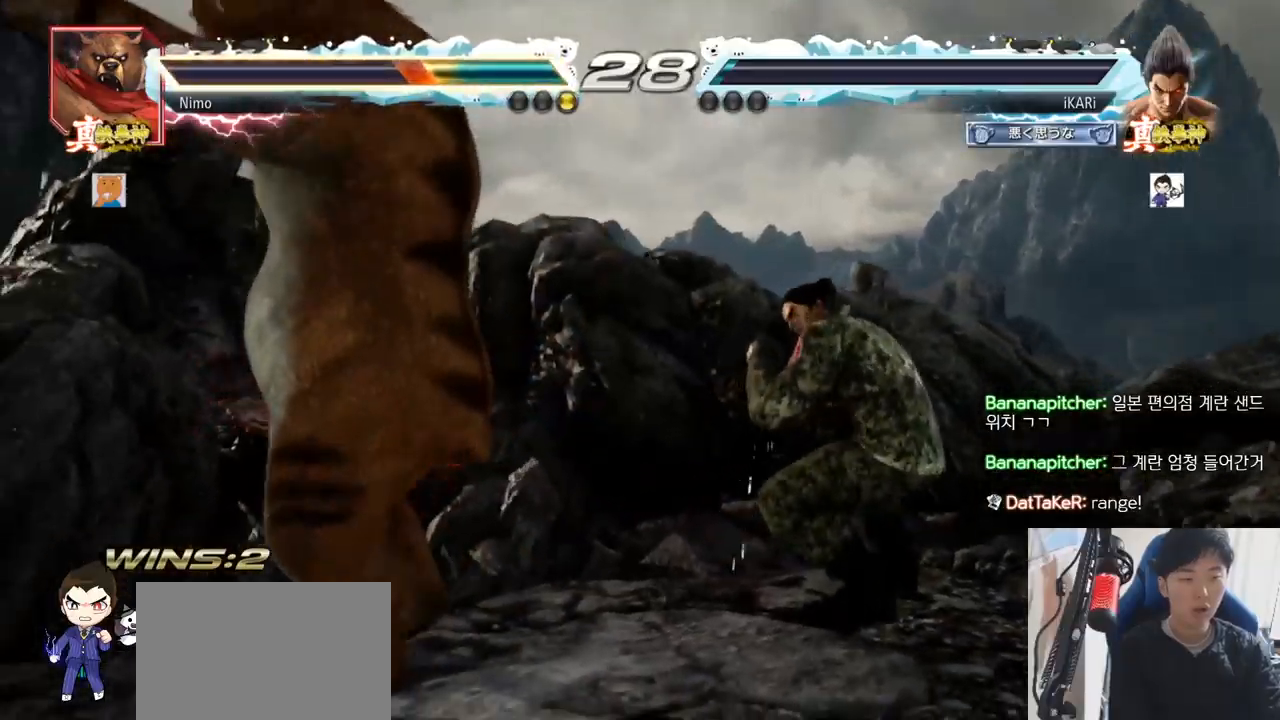
{"buttons": ["TRIANGLE"], "left_stick": "center", "events": [[300, "left_stick", "left"], [317, "CIRCLE", "down"], [350, "CIRCLE", "up"], [417, "left_stick", "center"], [467, "TRIANGLE", "down"]]}
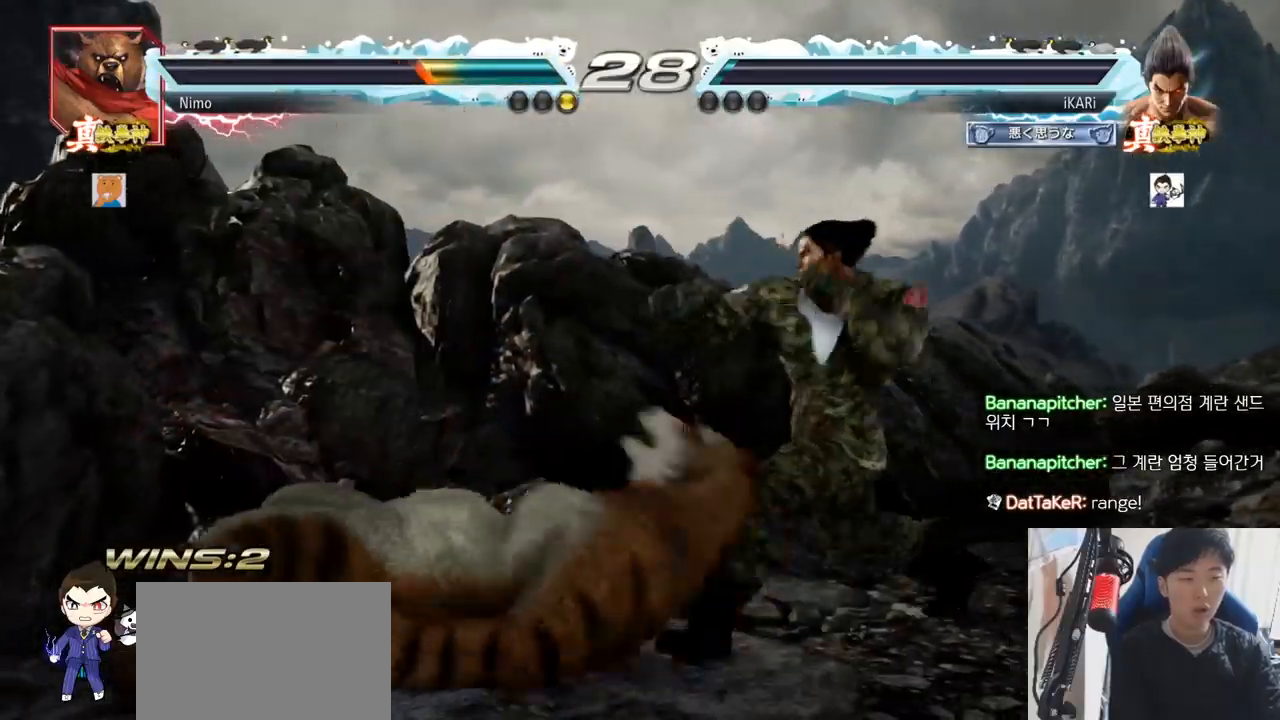
{"buttons": [], "left_stick": "center", "events": [[17, "TRIANGLE", "up"], [67, "TRIANGLE", "down"], [134, "TRIANGLE", "up"]]}
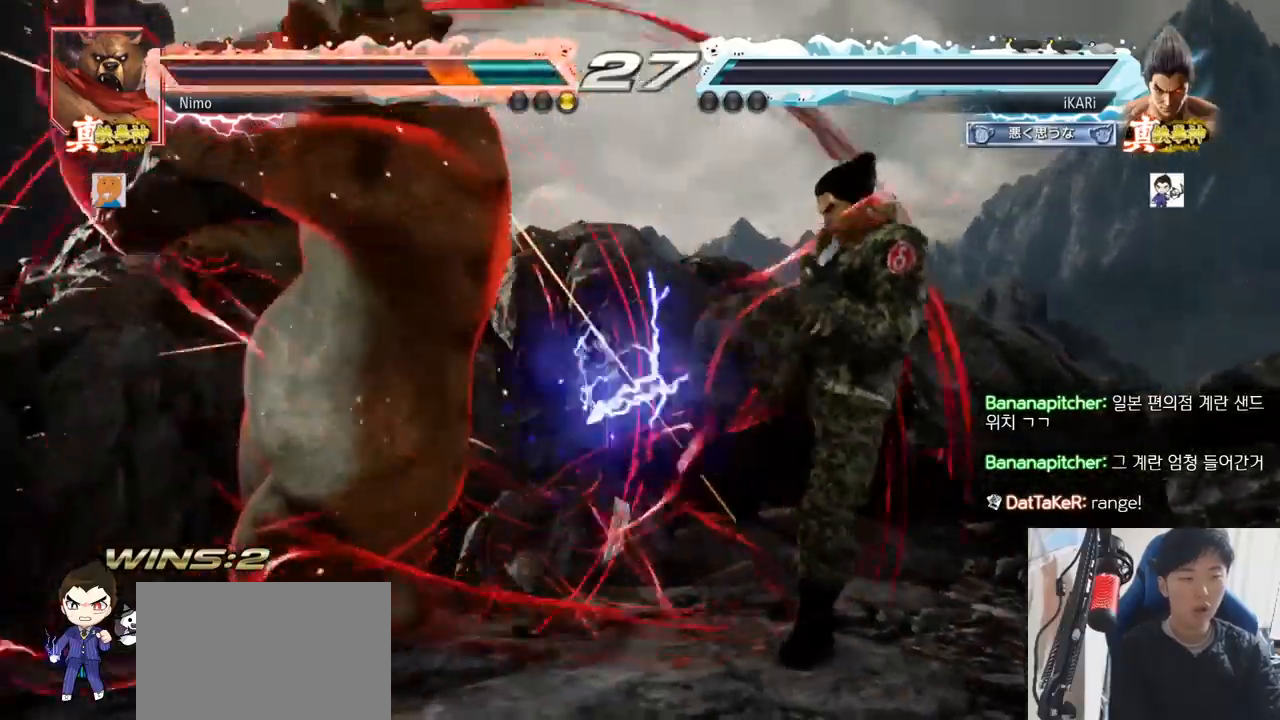
{"buttons": [], "left_stick": "down-left"}
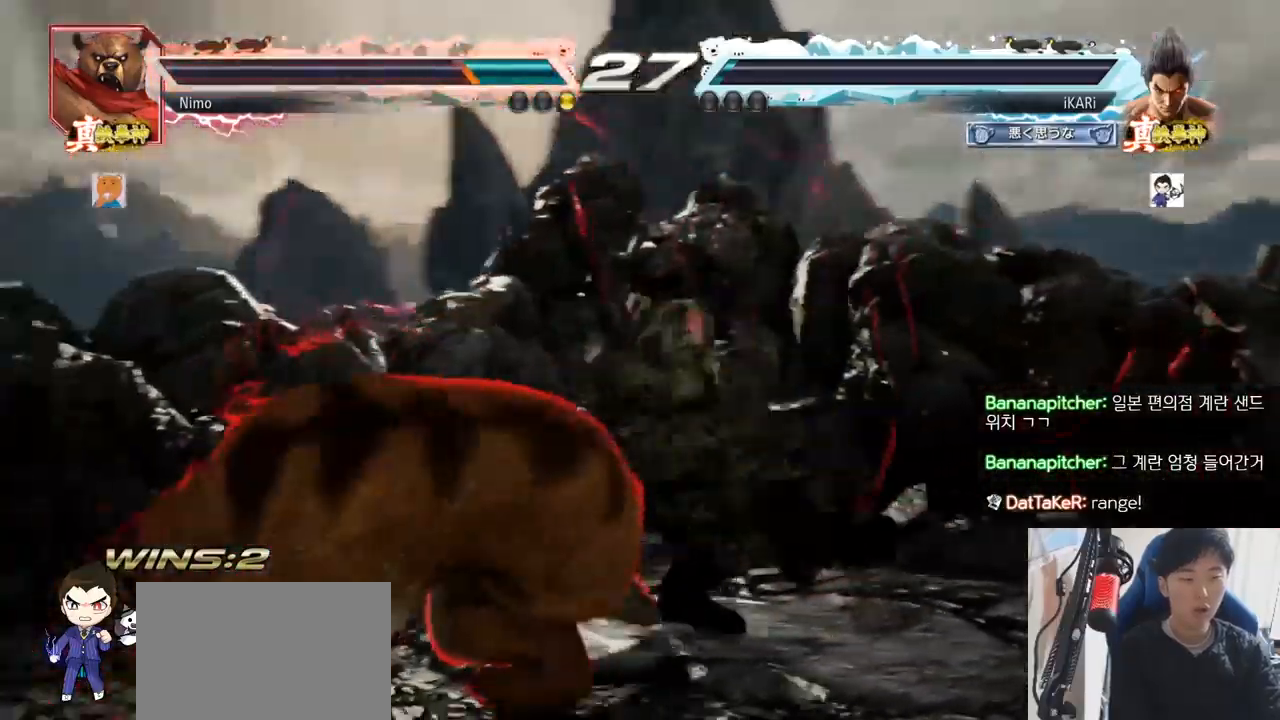
{"buttons": [], "left_stick": "center", "events": [[50, "SQUARE", "down"], [117, "SQUARE", "up"], [267, "TRIANGLE", "down"], [300, "TRIANGLE", "up"], [334, "TRIANGLE", "down"], [350, "left_stick", "center"], [400, "TRIANGLE", "up"]]}
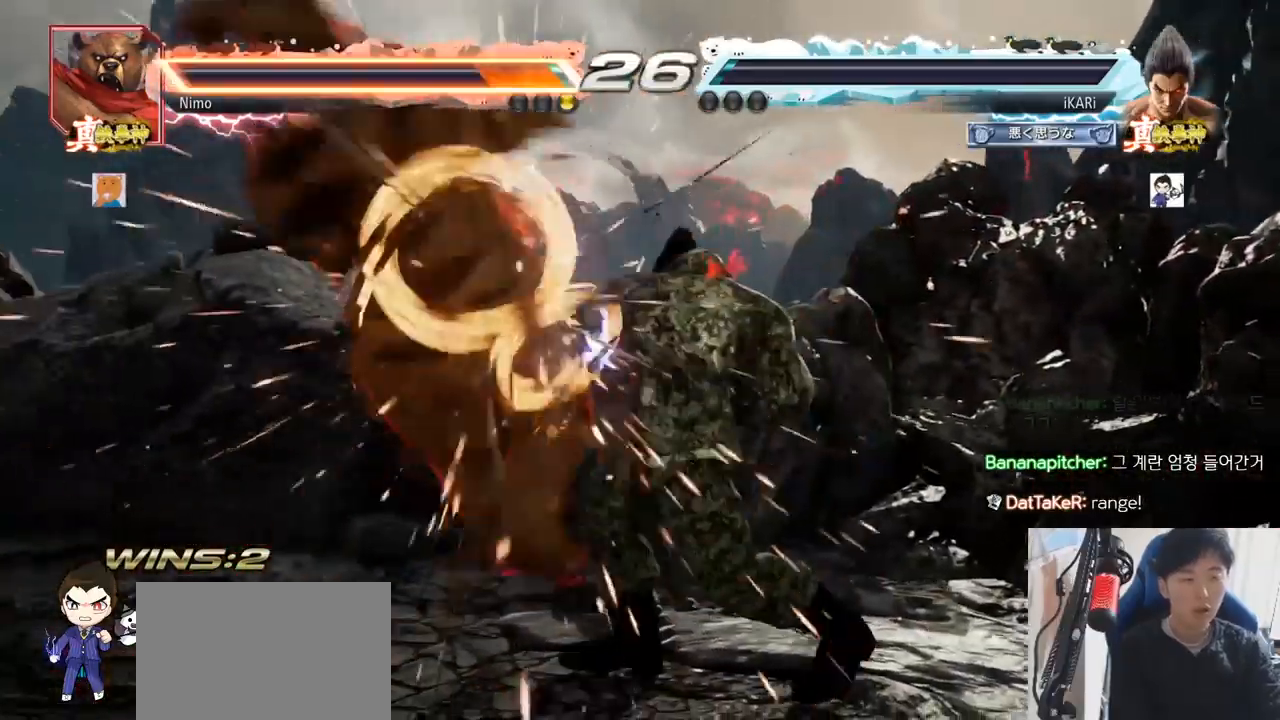
{"buttons": [], "left_stick": "center", "events": []}
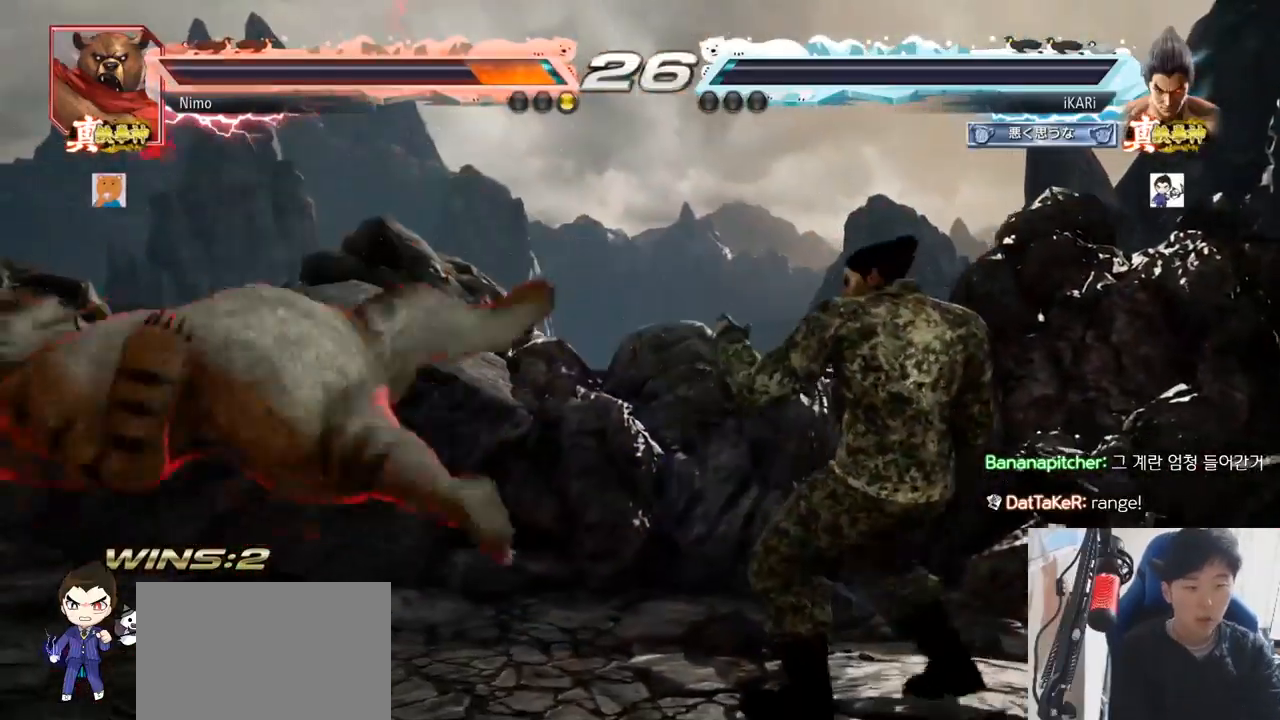
{"buttons": ["TRIANGLE"], "left_stick": "center", "events": [[84, "left_stick", "left"], [167, "left_stick", "center"], [217, "left_stick", "right"], [384, "left_stick", "down"], [401, "CIRCLE", "down"], [434, "CIRCLE", "up"], [484, "TRIANGLE", "down"], [484, "left_stick", "center"]]}
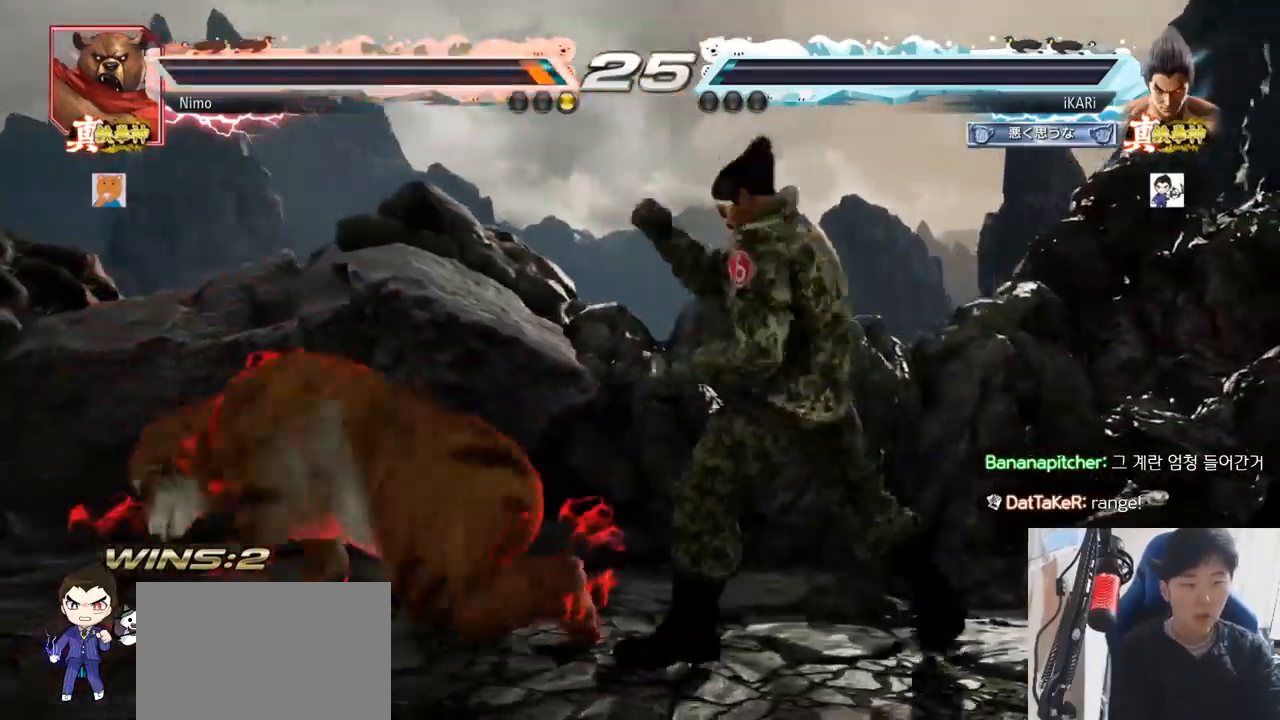
{"buttons": [], "left_stick": "center", "events": [[33, "TRIANGLE", "up"]]}
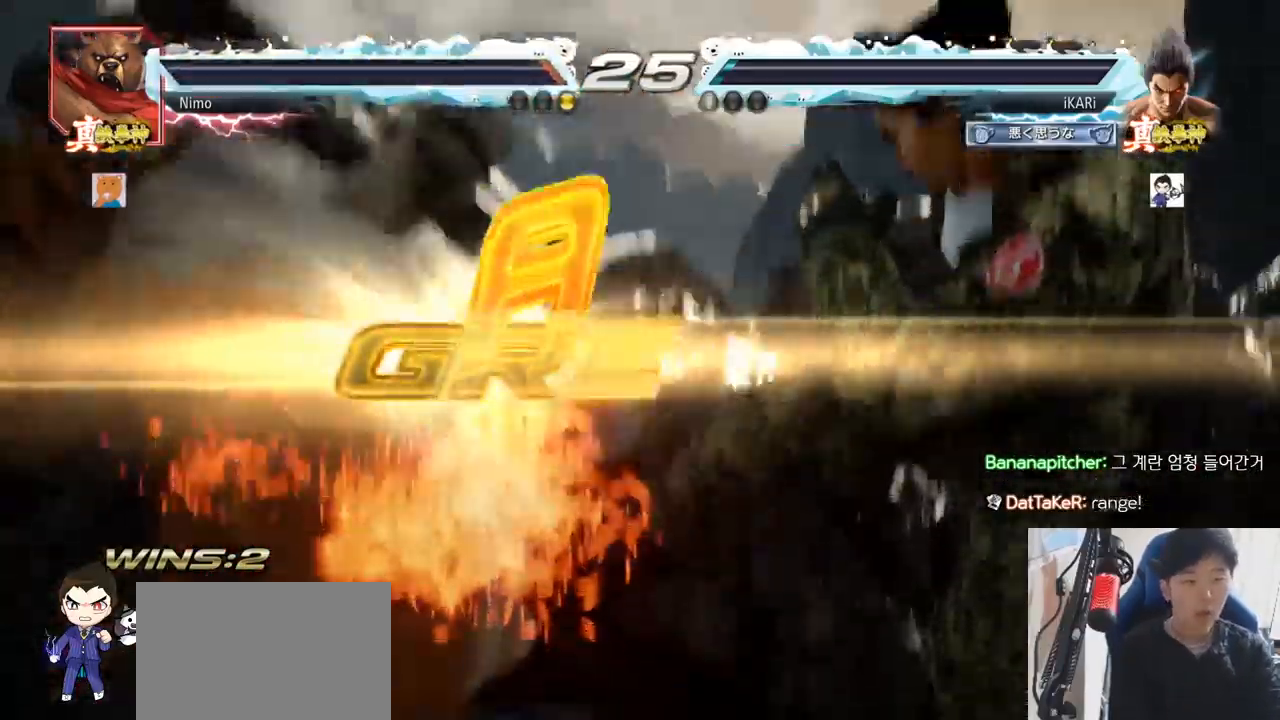
{"buttons": [], "left_stick": "center", "events": []}
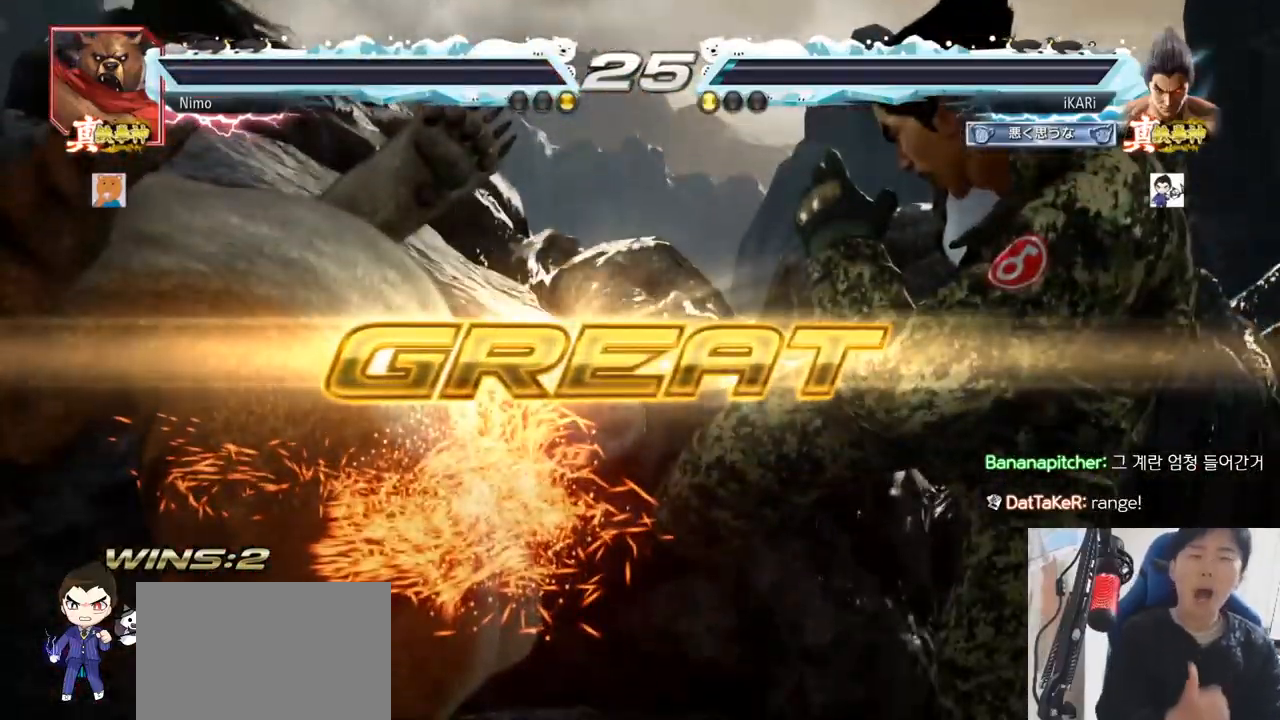
{"buttons": [], "left_stick": "center", "events": []}
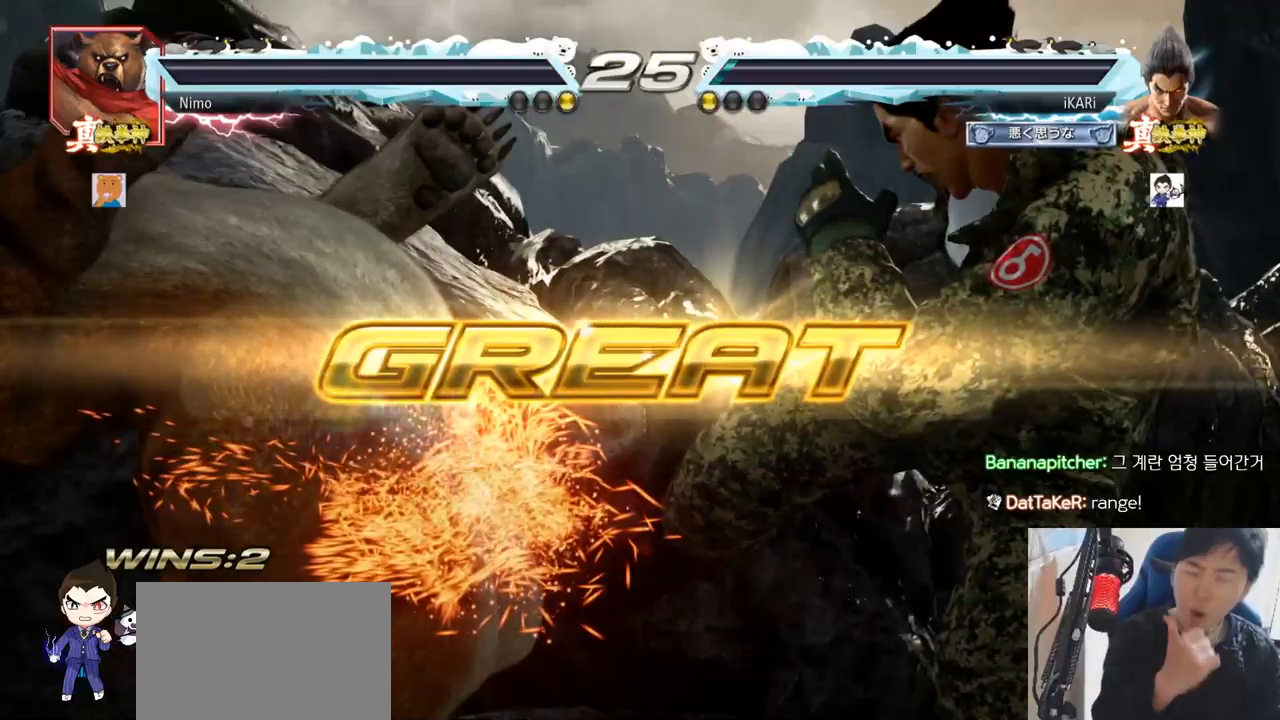
{"buttons": [], "left_stick": "center", "events": []}
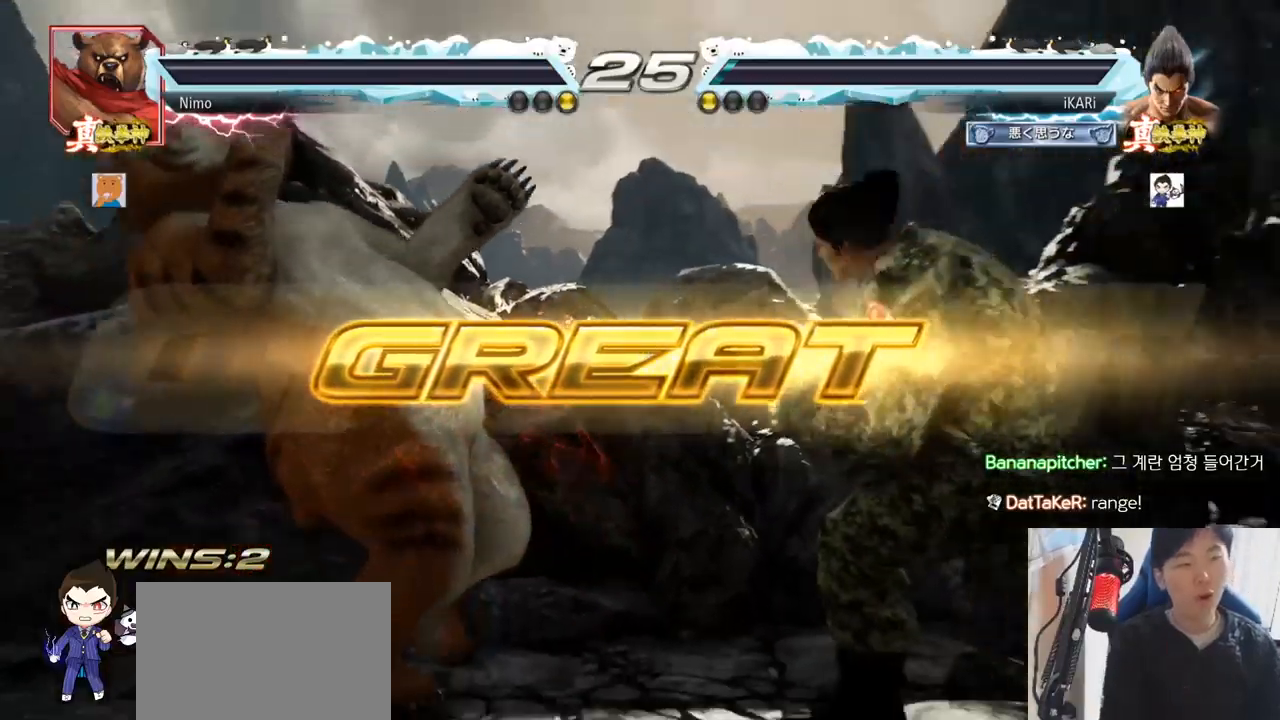
{"buttons": [], "left_stick": "center", "events": []}
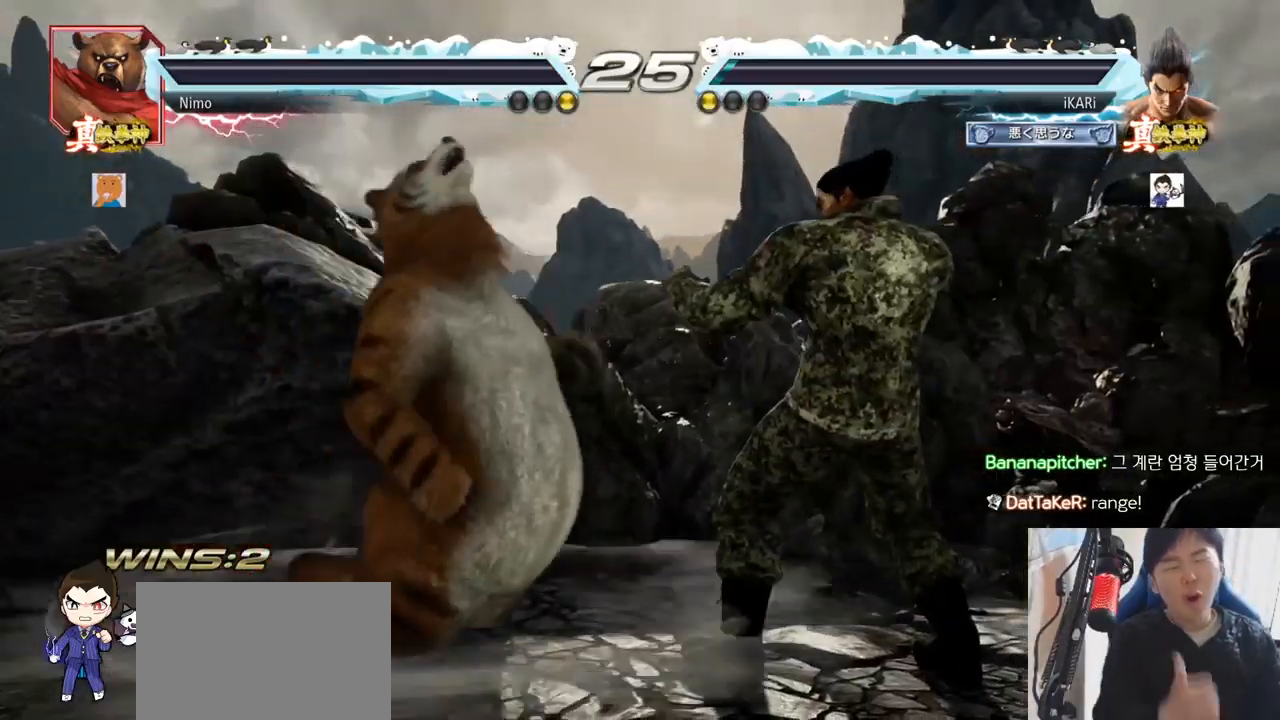
{"buttons": [], "left_stick": "center", "events": []}
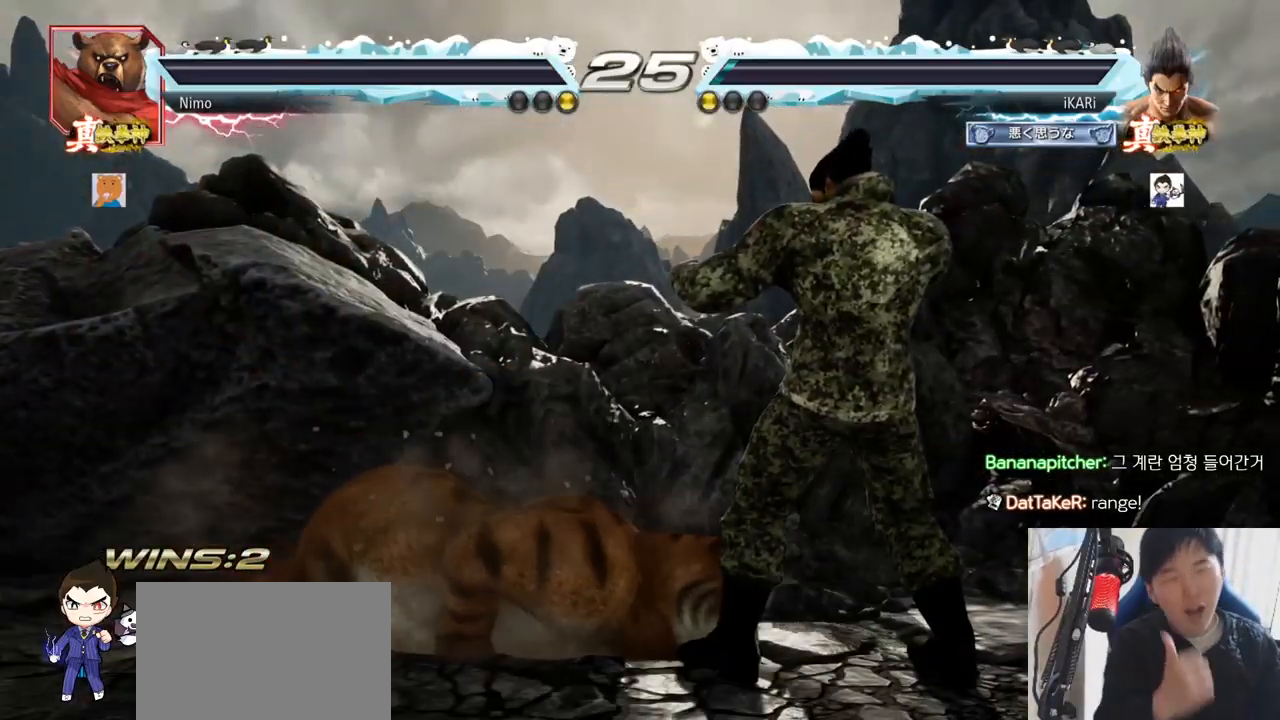
{"buttons": [], "left_stick": "center", "events": []}
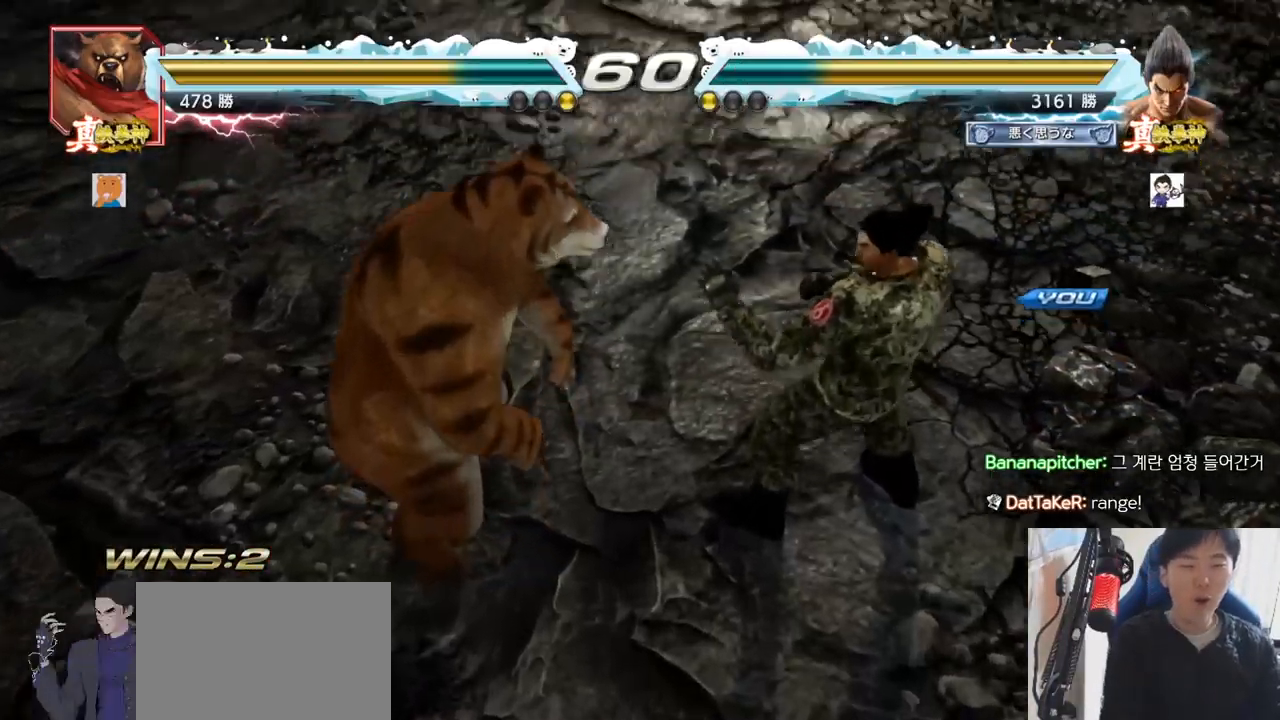
{"buttons": [], "left_stick": "center", "events": []}
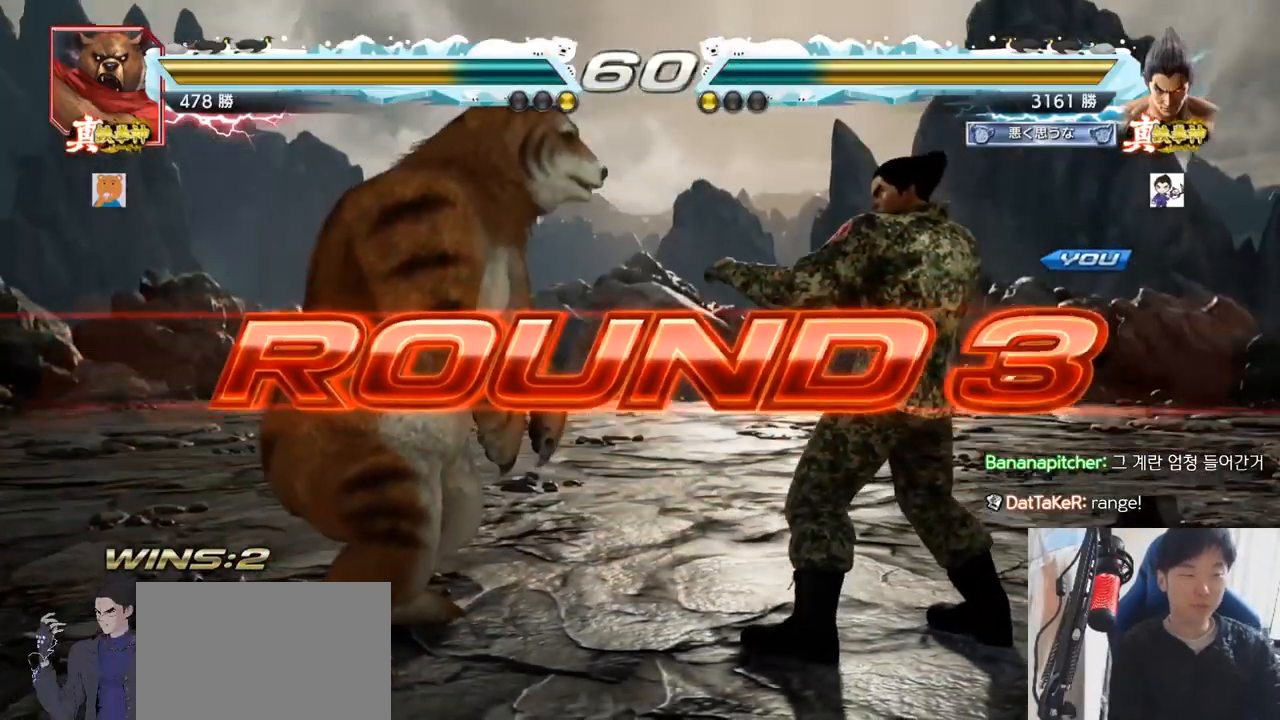
{"buttons": [], "left_stick": "center", "events": []}
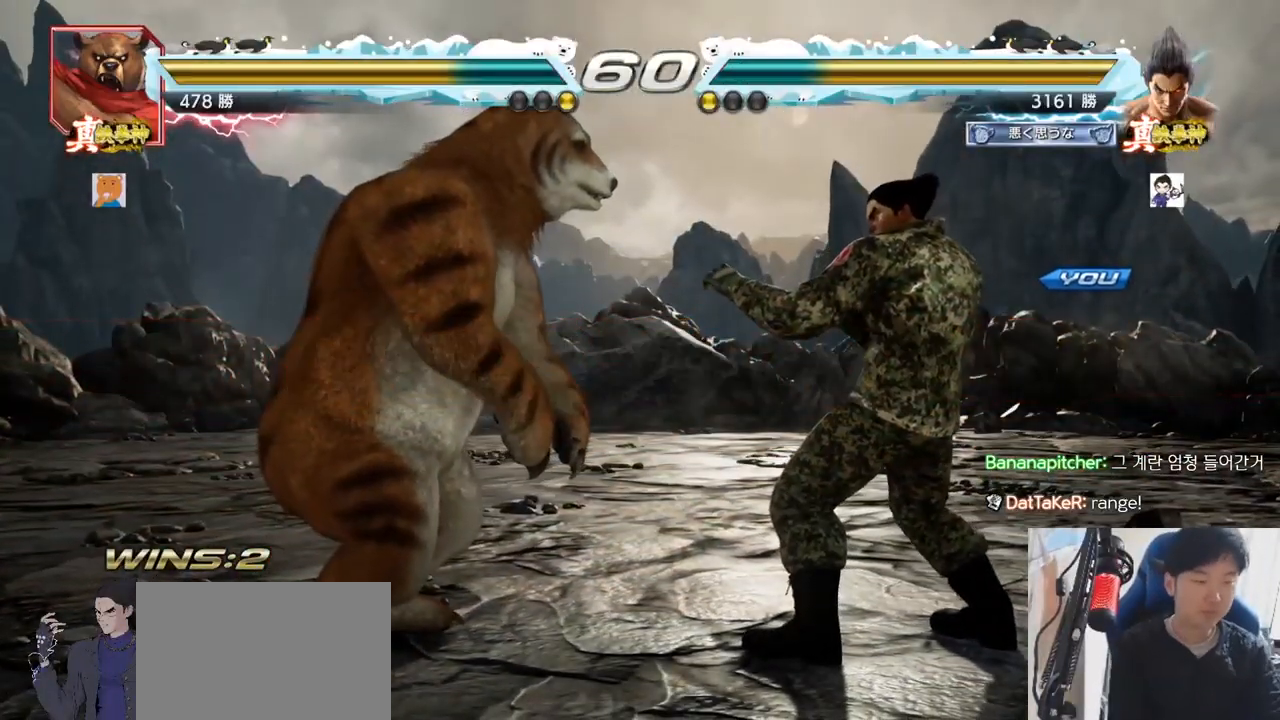
{"buttons": [], "left_stick": "center", "events": []}
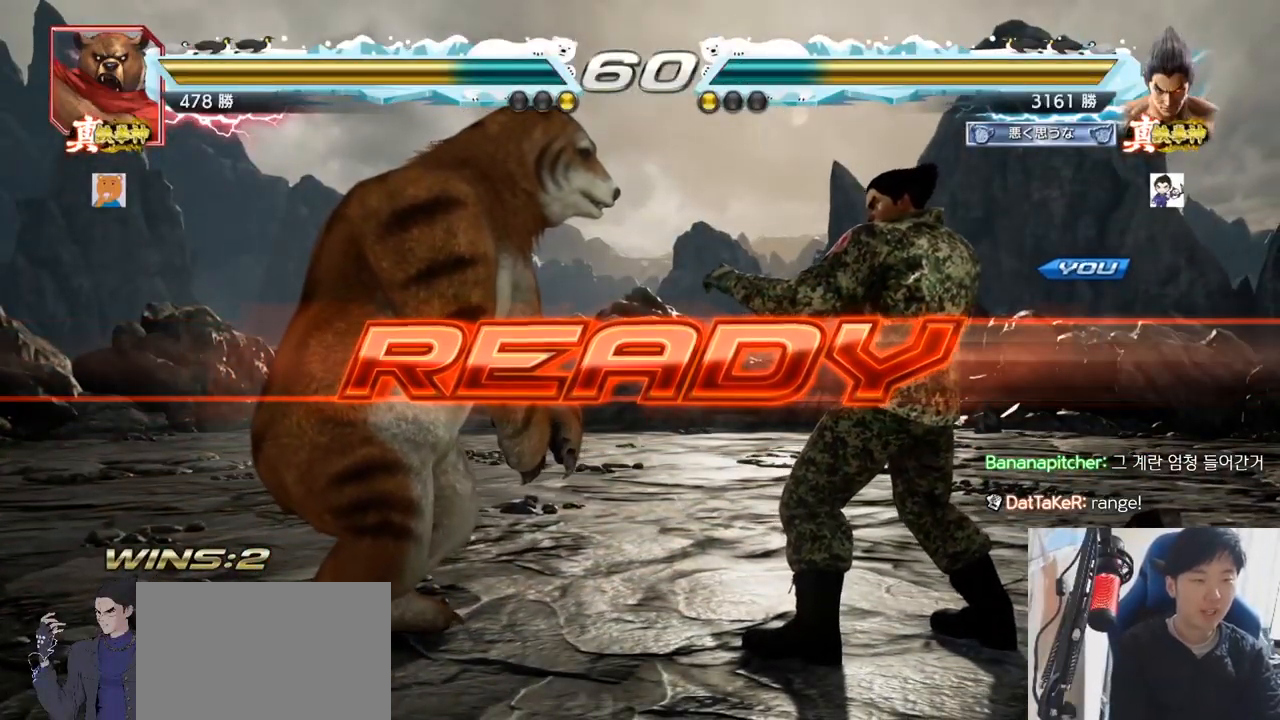
{"buttons": ["SQUARE", "TRIANGLE"], "left_stick": "center", "events": [[233, "TRIANGLE", "down"], [267, "SQUARE", "down"], [317, "SQUARE", "up"], [317, "TRIANGLE", "up"], [400, "SQUARE", "down"], [400, "TRIANGLE", "down"]]}
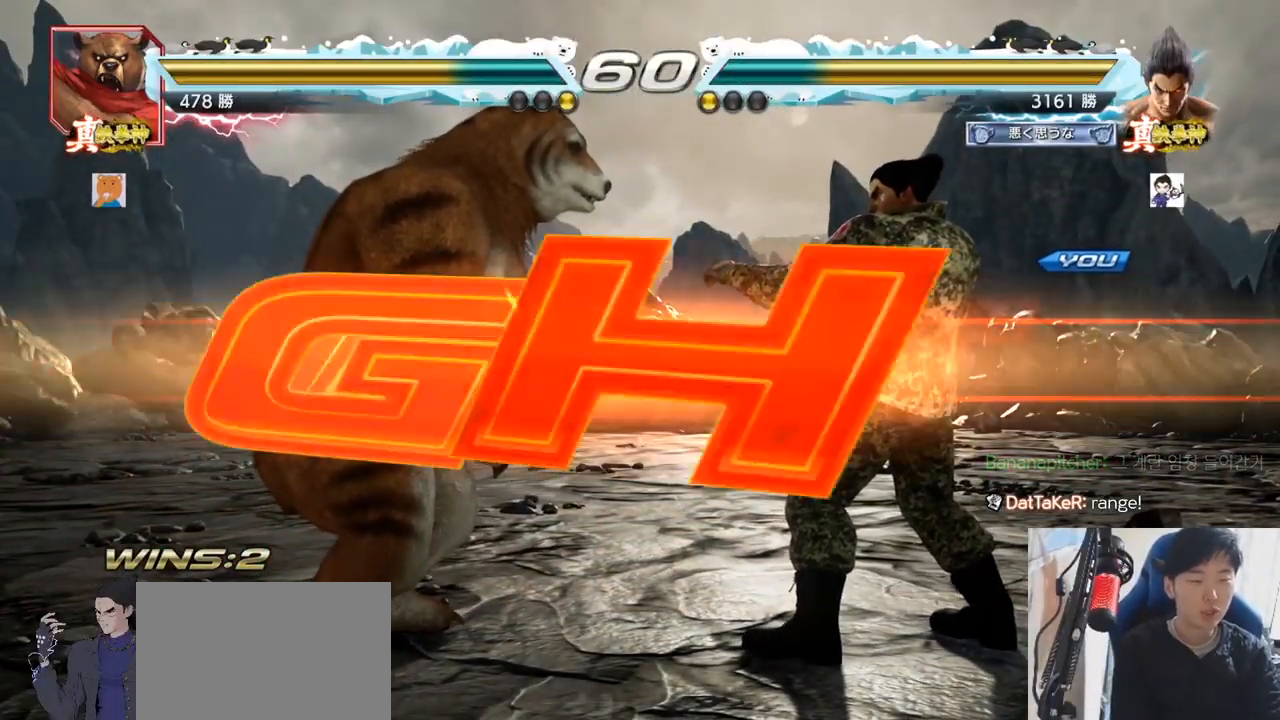
{"buttons": [], "left_stick": "down", "events": [[67, "SQUARE", "up"], [117, "TRIANGLE", "up"], [151, "SQUARE", "down"], [167, "TRIANGLE", "down"], [367, "SQUARE", "up"], [401, "TRIANGLE", "up"], [501, "left_stick", "down"]]}